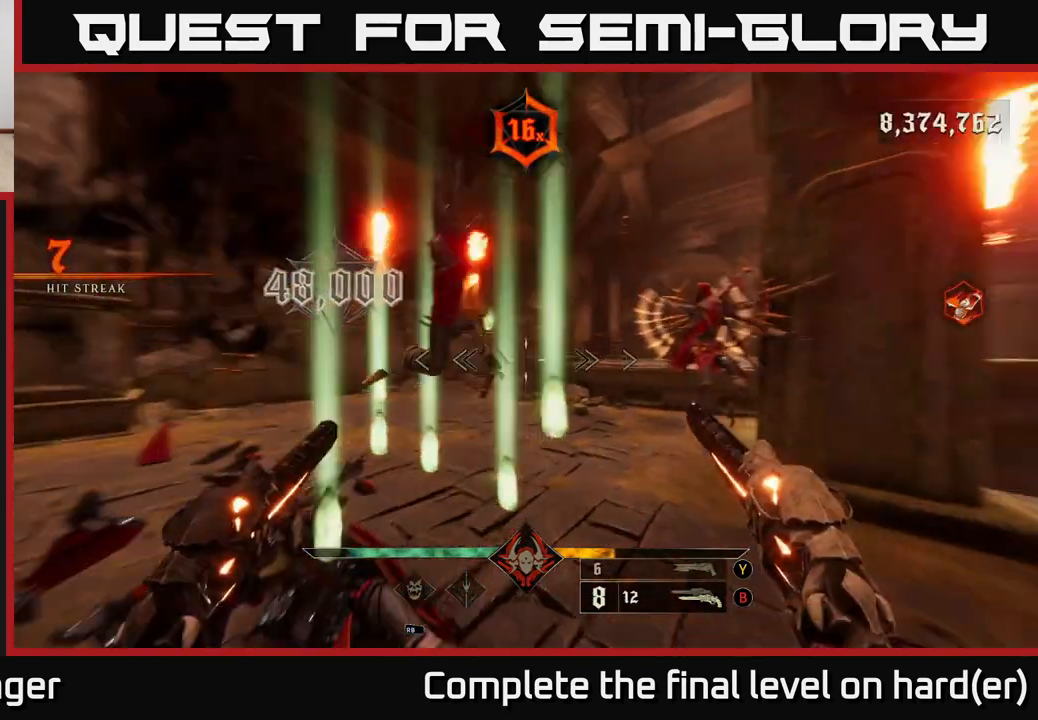
Gameplay with a controller (Xbox layout); each line is a JSON object with the inputs held at the frame after it. "events" lists button and stick changes between this image and that frame as [ms after this image, input, new state], when the widget could be followed in between.
{"buttons": [], "left_stick": "up-right", "right_stick": "center", "events": [[67, "left_stick", "left"], [100, "L2", "down"], [233, "L2", "up"], [283, "left_stick", "up"], [417, "right_stick", "center"], [500, "left_stick", "up-right"]]}
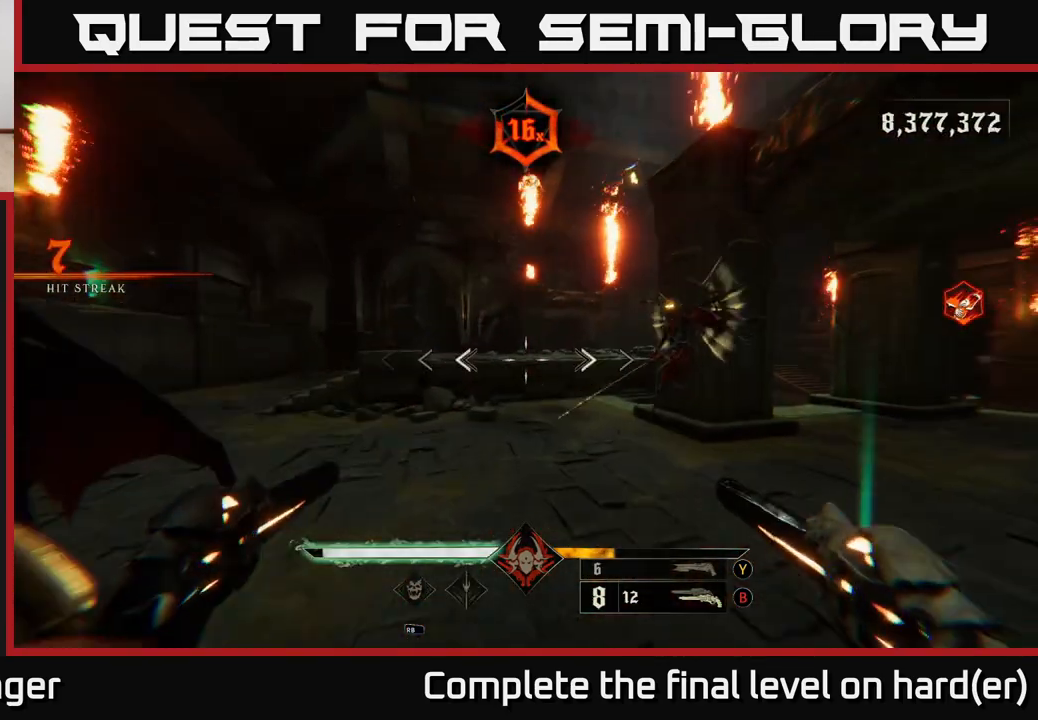
{"buttons": [], "left_stick": "down-left", "right_stick": "center", "events": [[50, "Y", "down"], [117, "Y", "up"], [300, "right_stick", "up-right"], [417, "left_stick", "up-left"], [467, "right_stick", "center"], [500, "left_stick", "down-left"]]}
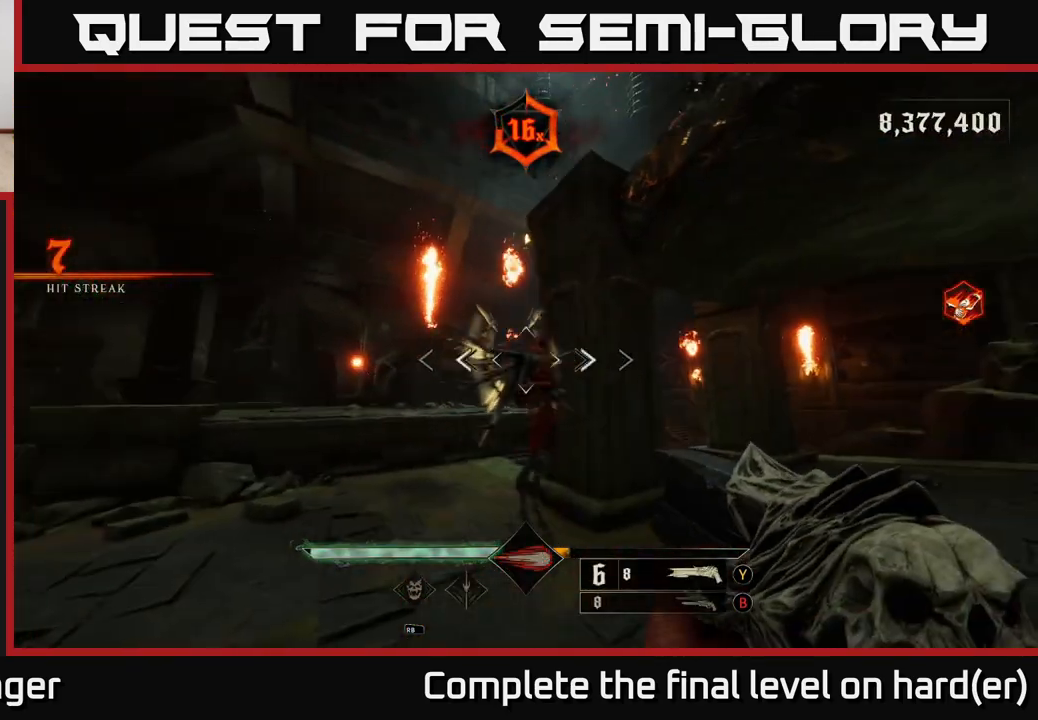
{"buttons": [], "left_stick": "up-left", "right_stick": "center", "events": [[50, "R2", "down"], [67, "right_stick", "right"], [183, "R2", "up"], [417, "right_stick", "center"], [467, "left_stick", "up-left"]]}
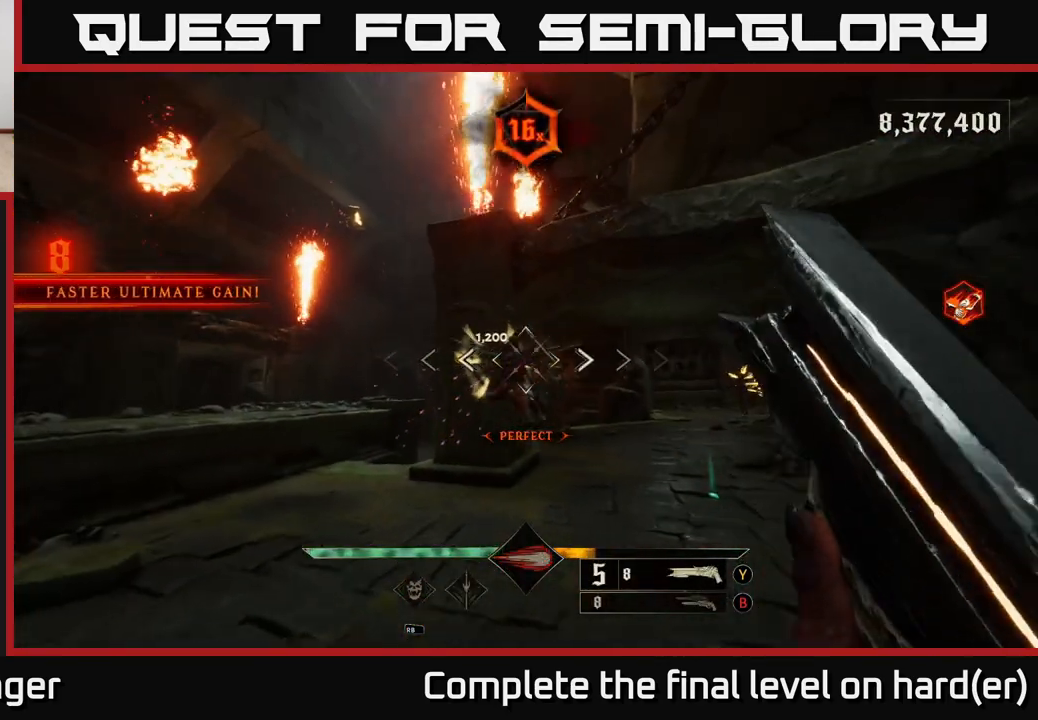
{"buttons": [], "left_stick": "down", "right_stick": "down-right", "events": [[33, "left_stick", "up"], [100, "right_stick", "up-right"], [217, "left_stick", "up-left"], [217, "right_stick", "center"], [450, "right_stick", "down-right"], [467, "left_stick", "down"]]}
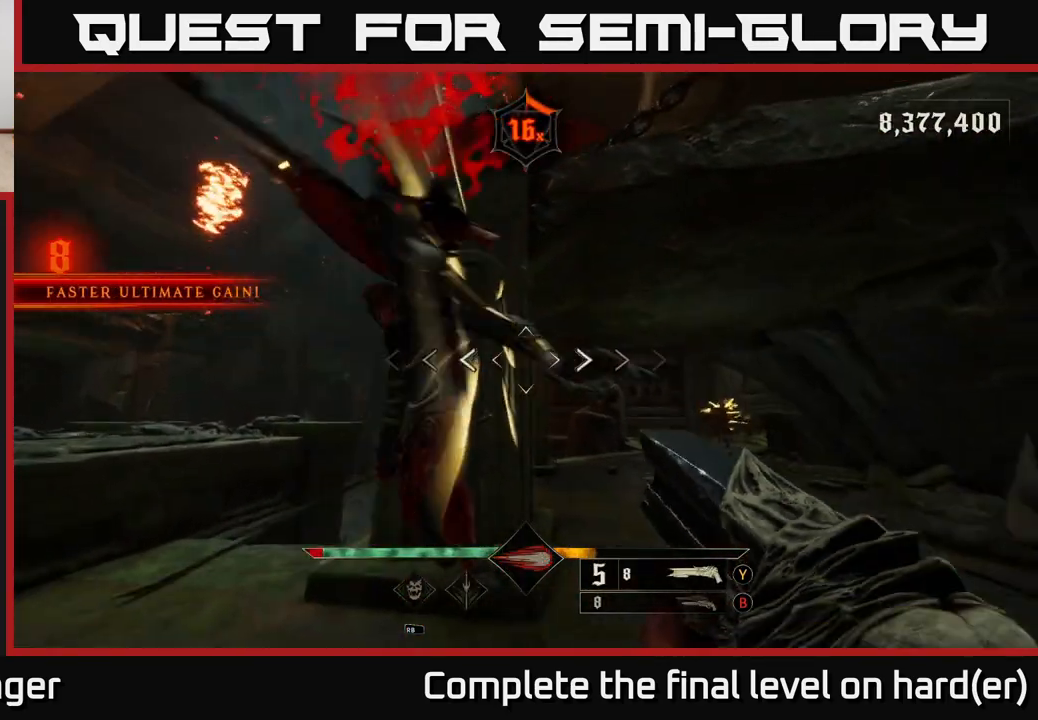
{"buttons": [], "left_stick": "up", "right_stick": "center", "events": [[33, "right_stick", "down-left"], [50, "R2", "down"], [167, "right_stick", "center"], [183, "R2", "up"], [217, "right_stick", "right"], [367, "right_stick", "center"], [450, "left_stick", "right"], [500, "left_stick", "up"]]}
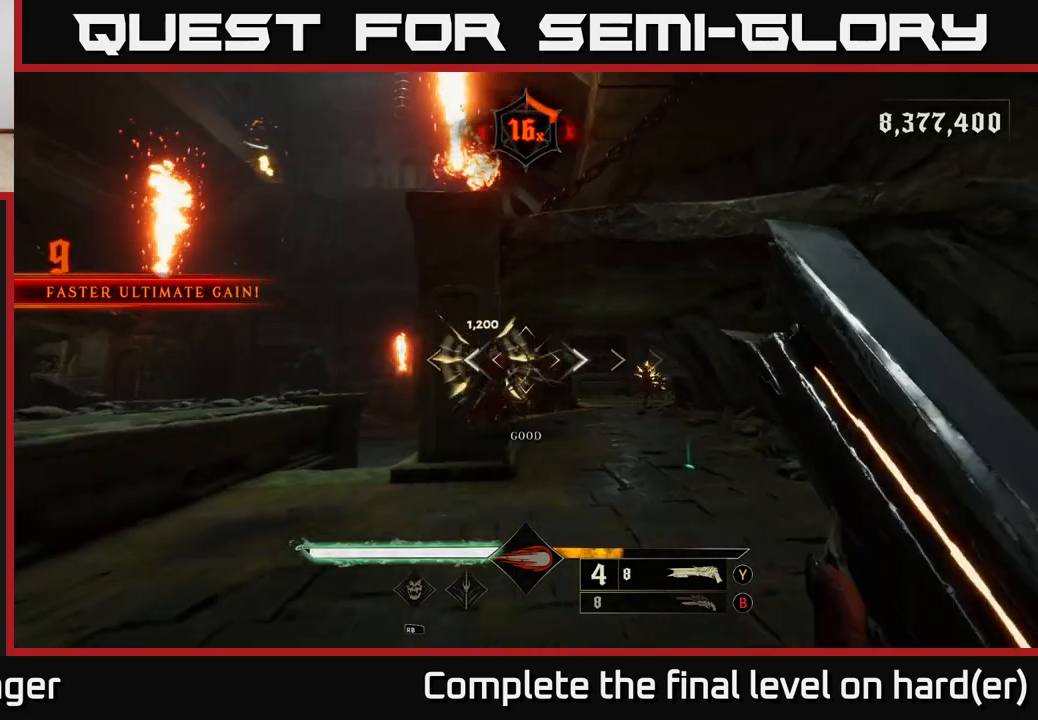
{"buttons": ["R2"], "left_stick": "down", "right_stick": "up", "events": [[100, "right_stick", "up-left"], [167, "right_stick", "center"], [350, "right_stick", "up"], [367, "left_stick", "down"], [450, "R2", "down"]]}
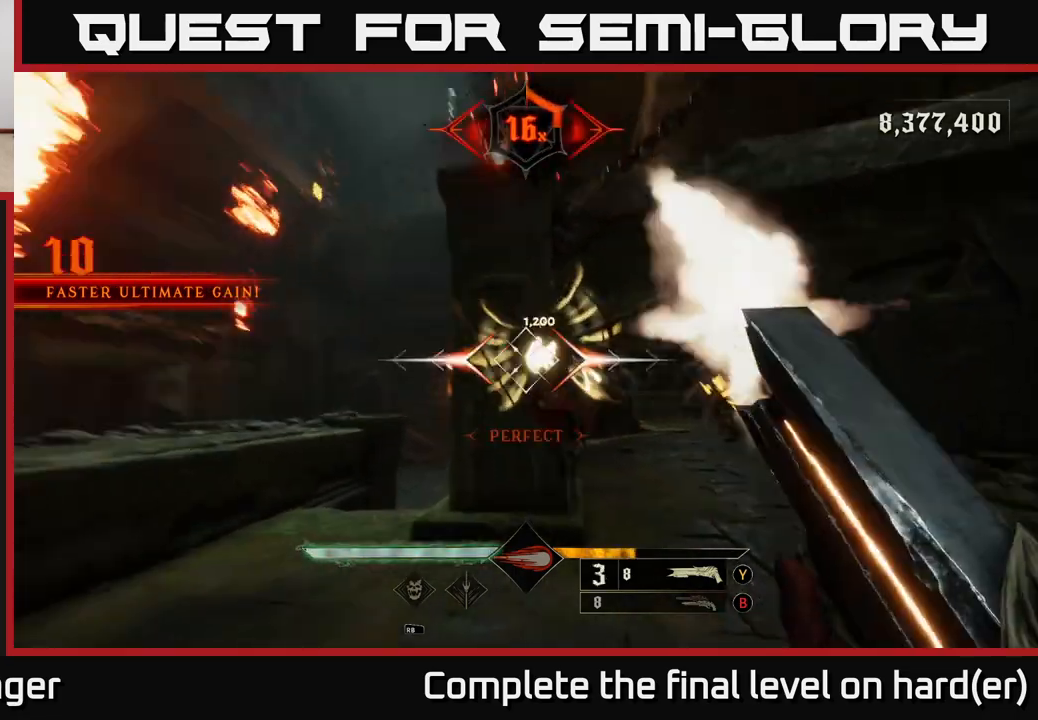
{"buttons": [], "left_stick": "up", "right_stick": "center", "events": [[50, "R2", "up"], [50, "right_stick", "down-right"], [183, "right_stick", "center"], [417, "left_stick", "up"]]}
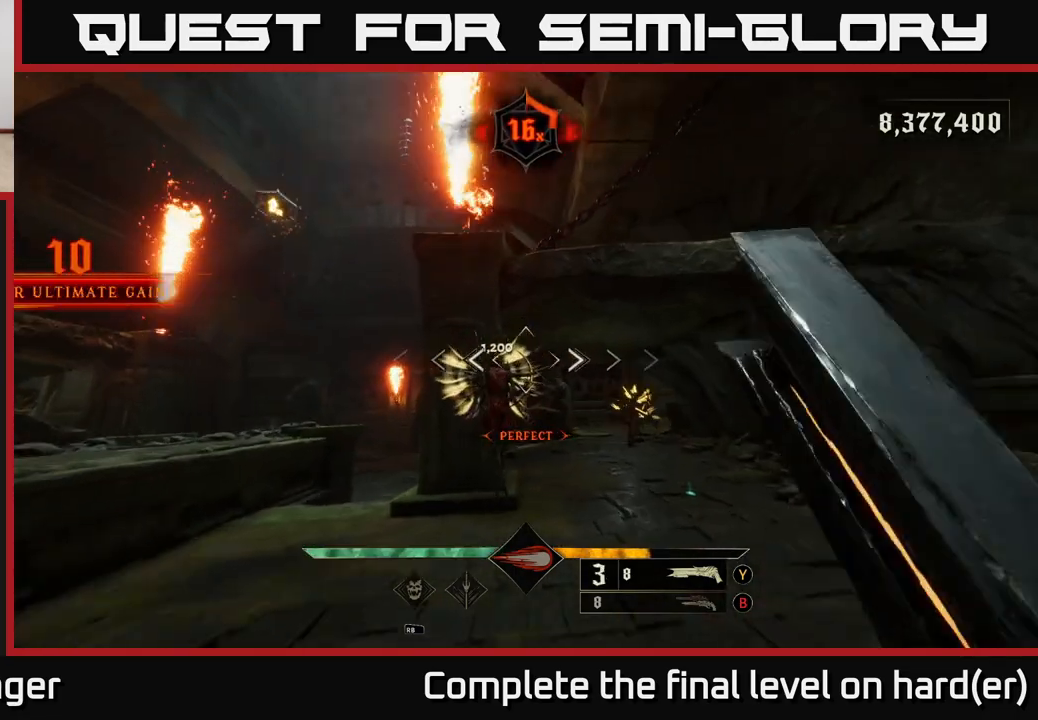
{"buttons": [], "left_stick": "down", "right_stick": "down", "events": [[50, "right_stick", "up"], [150, "right_stick", "center"], [183, "left_stick", "up-left"], [333, "left_stick", "down"], [367, "right_stick", "down"], [383, "R2", "down"], [500, "R2", "up"]]}
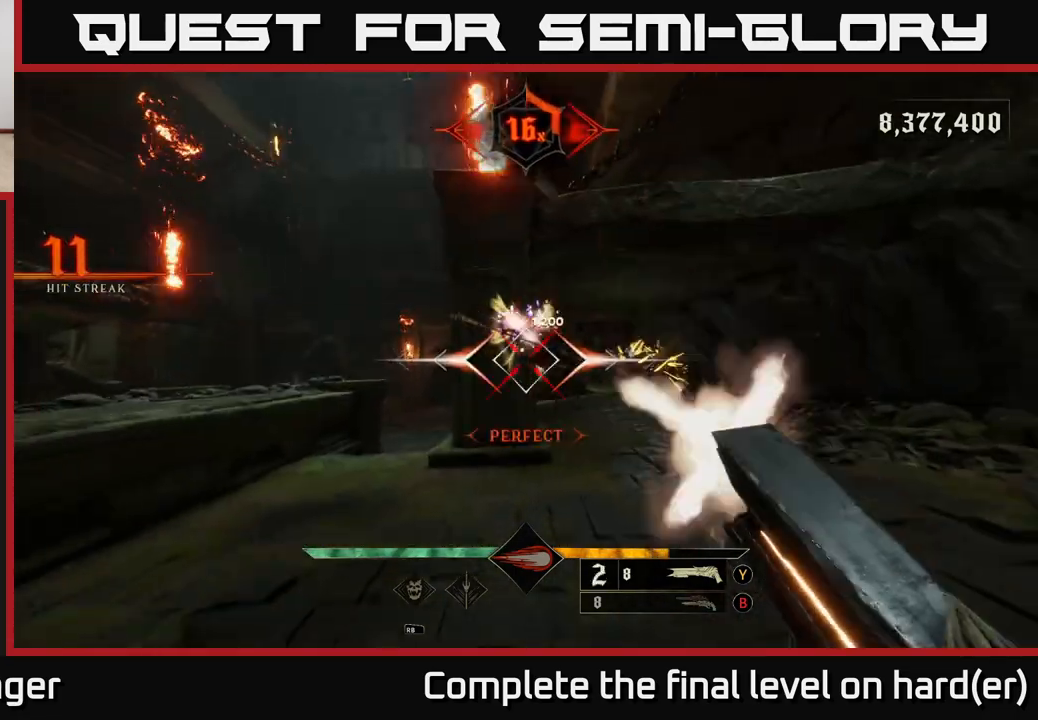
{"buttons": [], "left_stick": "up", "right_stick": "center", "events": [[33, "right_stick", "center"], [383, "left_stick", "up"]]}
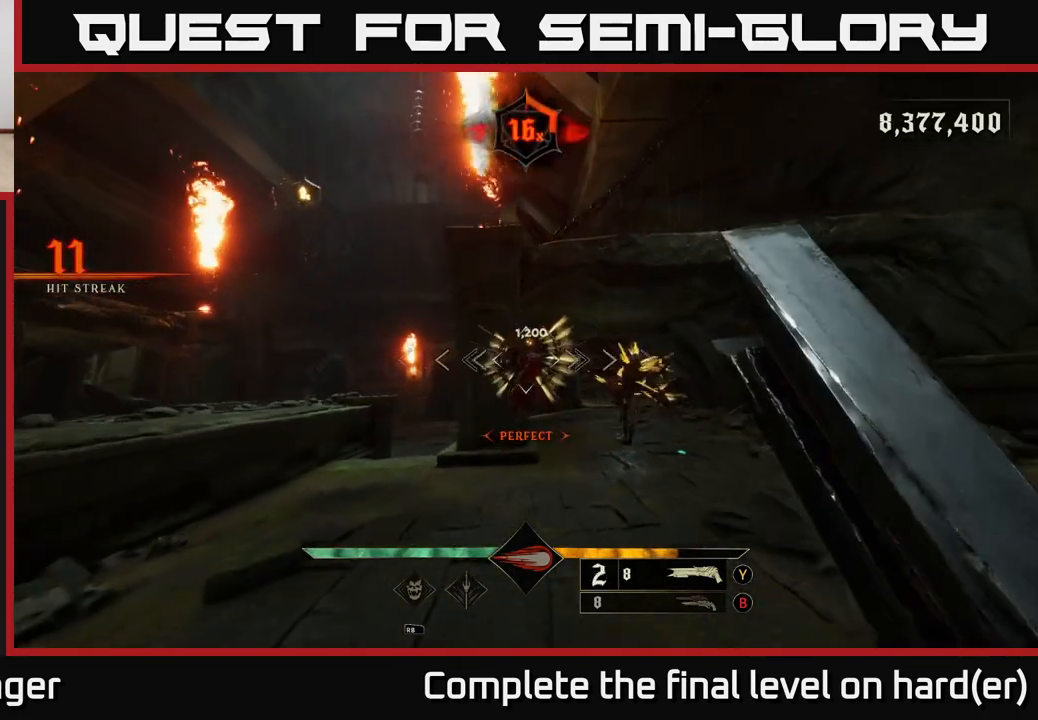
{"buttons": ["L2"], "left_stick": "down", "right_stick": "center", "events": [[150, "right_stick", "up"], [217, "left_stick", "down"], [300, "right_stick", "down"], [317, "R2", "down"], [400, "L2", "down"], [433, "R2", "up"], [467, "right_stick", "center"]]}
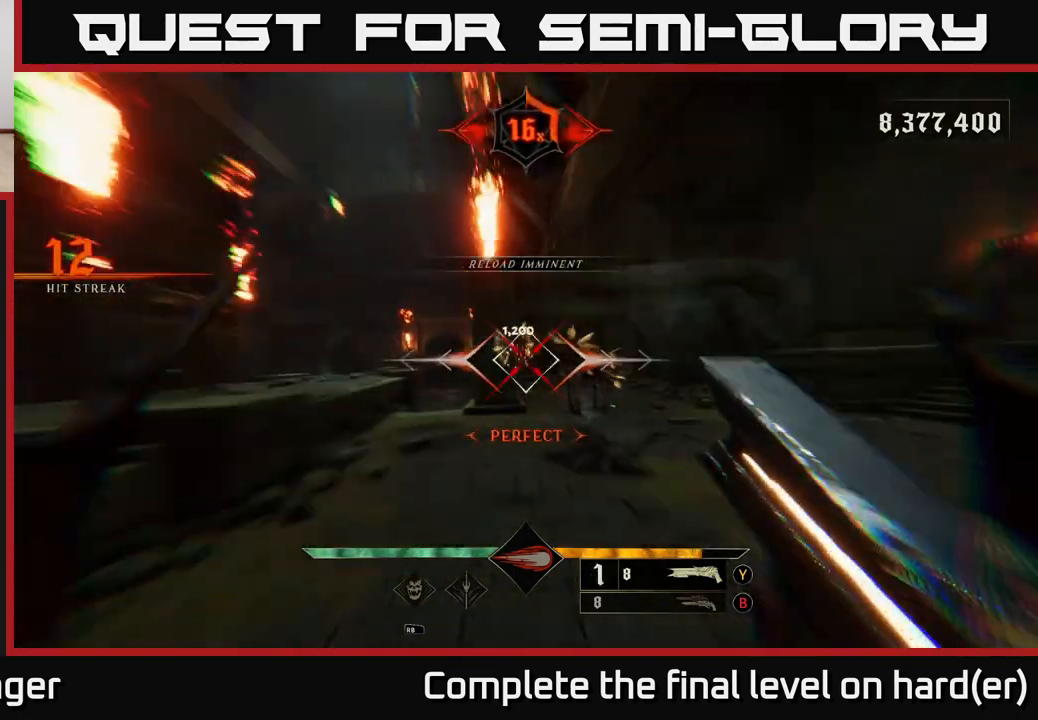
{"buttons": [], "left_stick": "down", "right_stick": "center", "events": [[50, "L2", "up"], [200, "left_stick", "down-right"], [433, "left_stick", "down"]]}
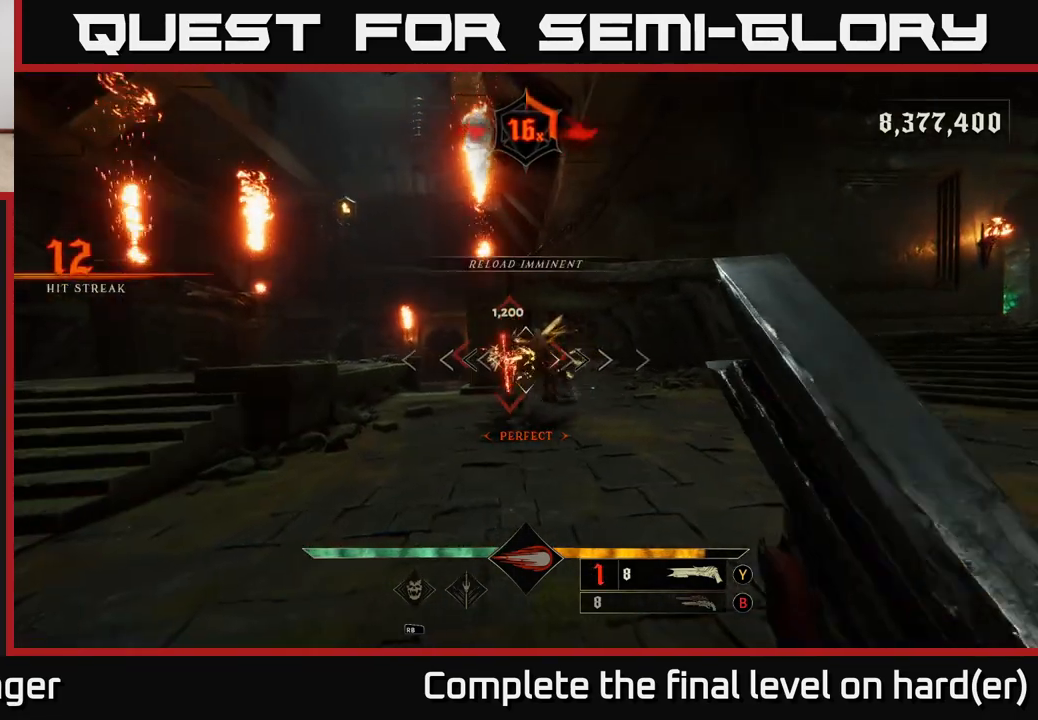
{"buttons": [], "left_stick": "down-left", "right_stick": "center", "events": [[100, "right_stick", "down"], [233, "left_stick", "down-left"], [250, "right_stick", "center"], [317, "L2", "down"], [333, "R2", "down"], [367, "right_stick", "down-right"], [400, "R2", "up"], [433, "L2", "up"], [450, "right_stick", "center"]]}
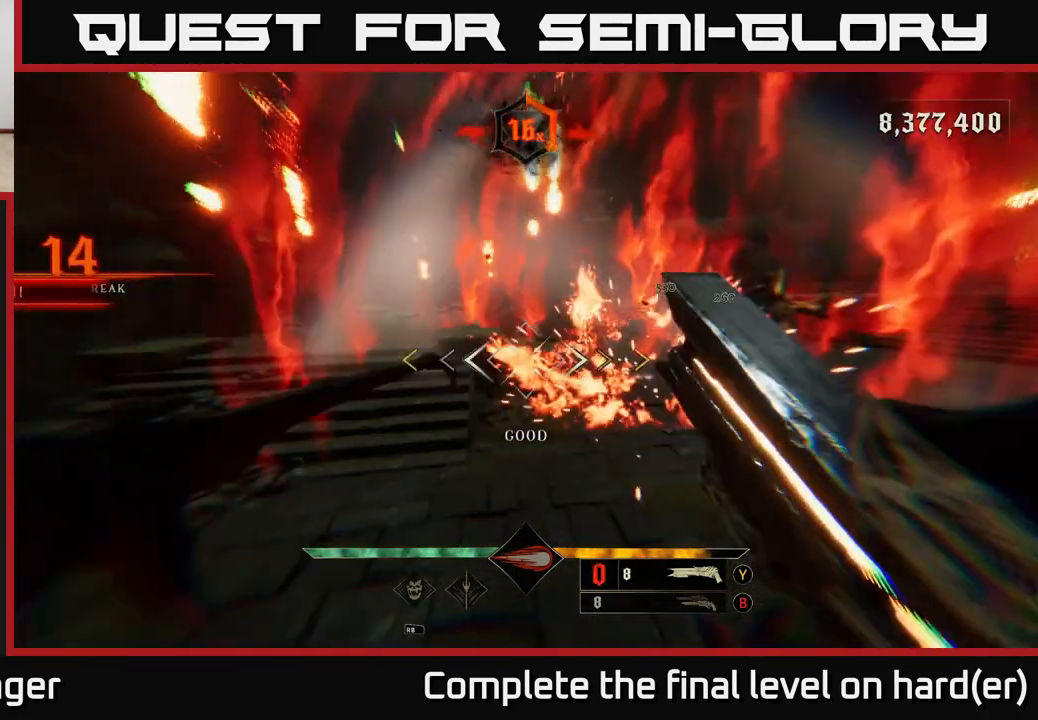
{"buttons": [], "left_stick": "center", "right_stick": "center", "events": [[117, "left_stick", "center"]]}
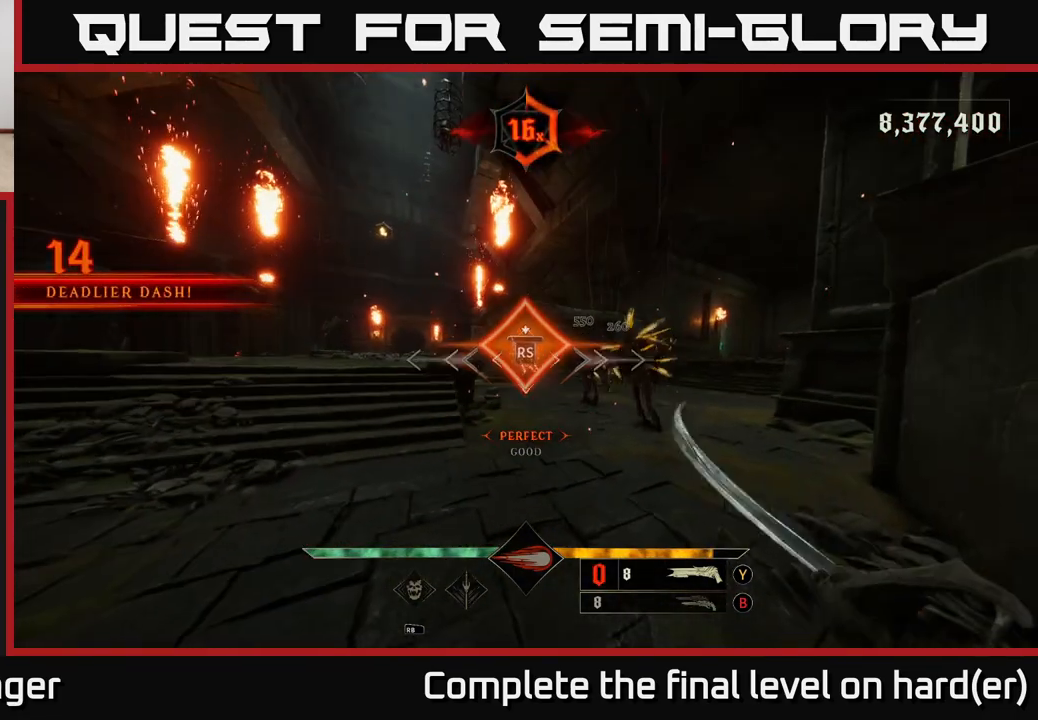
{"buttons": [], "left_stick": "right", "right_stick": "left", "events": [[217, "left_stick", "up-right"], [283, "right_stick", "down-left"], [433, "left_stick", "right"], [483, "right_stick", "left"]]}
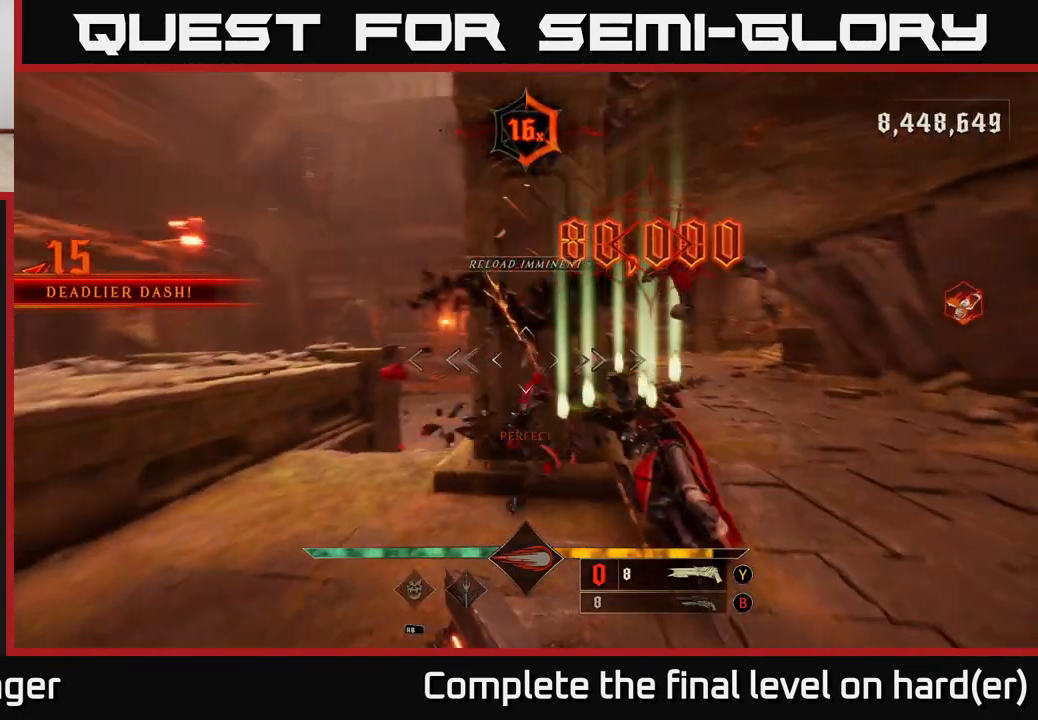
{"buttons": [], "left_stick": "right", "right_stick": "left", "events": [[117, "left_stick", "down-right"], [133, "L2", "down"], [183, "right_stick", "center"], [200, "X", "down"], [267, "L2", "up"], [267, "X", "up"], [383, "right_stick", "left"], [483, "left_stick", "right"]]}
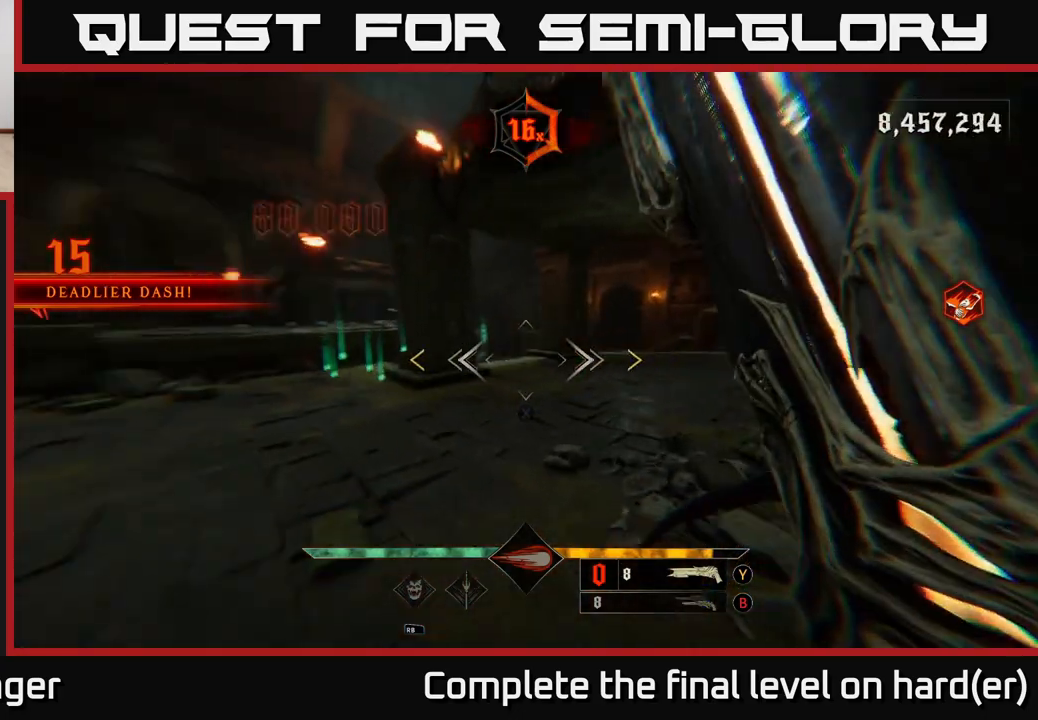
{"buttons": [], "left_stick": "right", "right_stick": "left", "events": []}
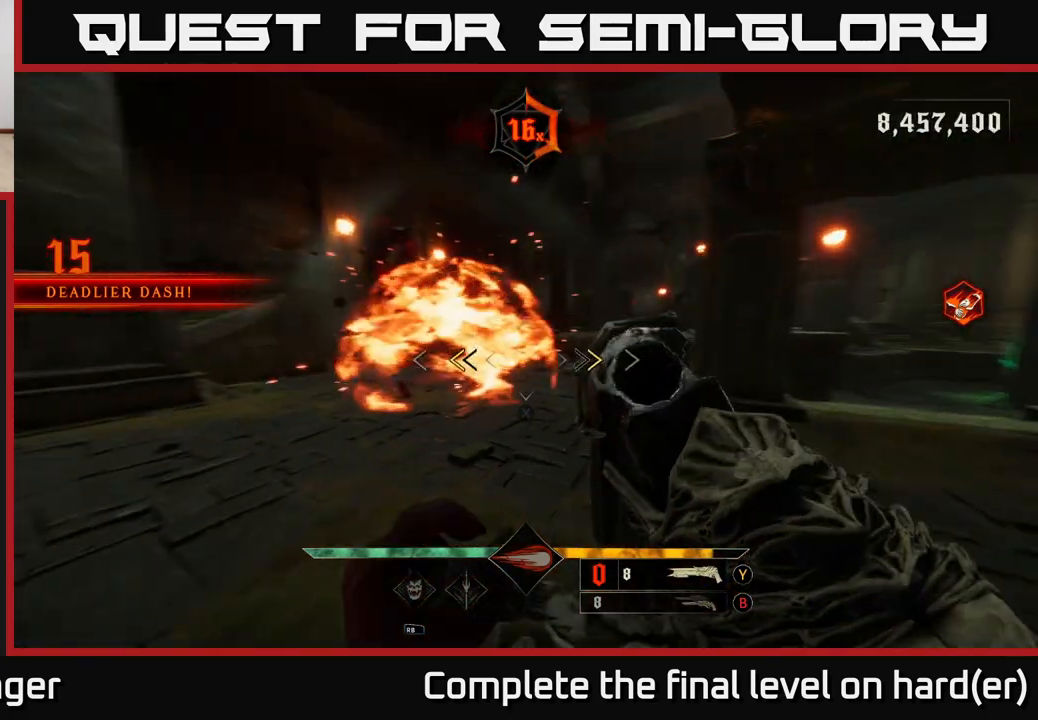
{"buttons": [], "left_stick": "up-left", "right_stick": "right", "events": [[50, "left_stick", "down-right"], [100, "right_stick", "center"], [167, "X", "down"], [217, "X", "up"], [233, "left_stick", "center"], [417, "left_stick", "up-left"], [483, "right_stick", "right"]]}
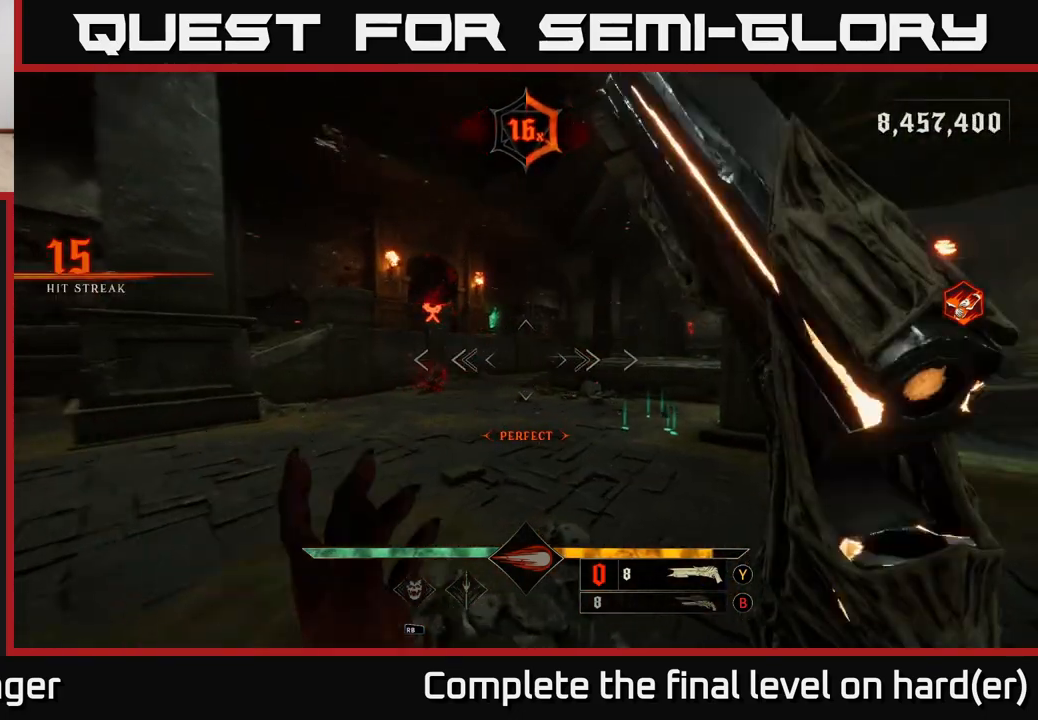
{"buttons": [], "left_stick": "up-left", "right_stick": "right", "events": [[33, "right_stick", "down-right"], [167, "right_stick", "right"]]}
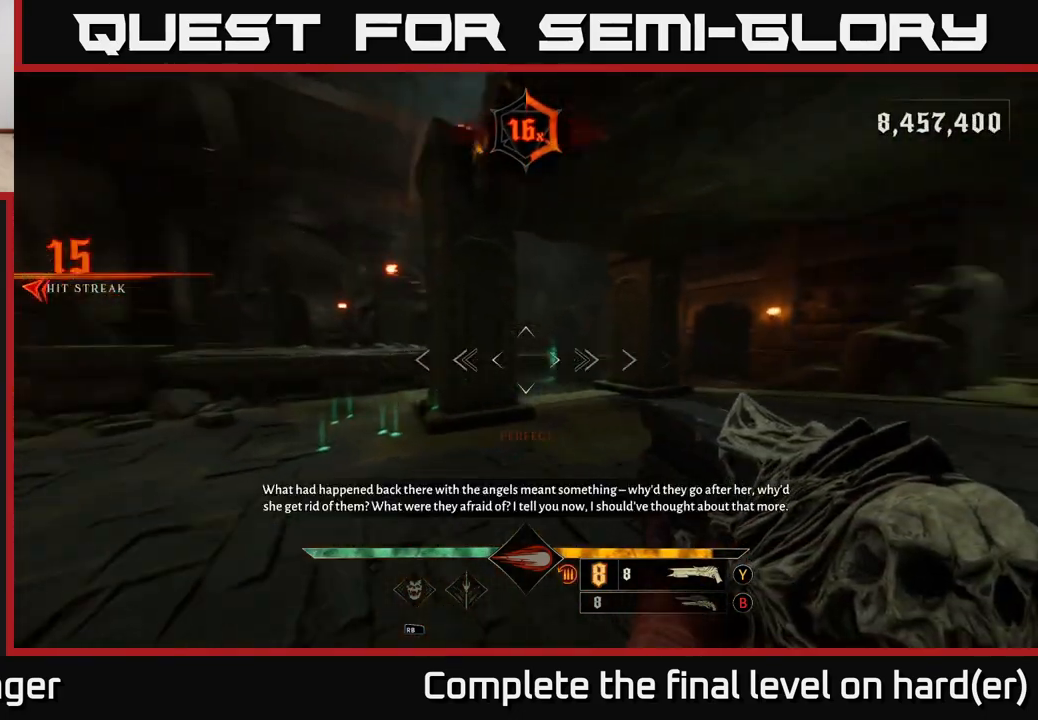
{"buttons": [], "left_stick": "up", "right_stick": "left", "events": [[67, "right_stick", "left"], [150, "L2", "down"], [150, "left_stick", "up"], [267, "L2", "up"]]}
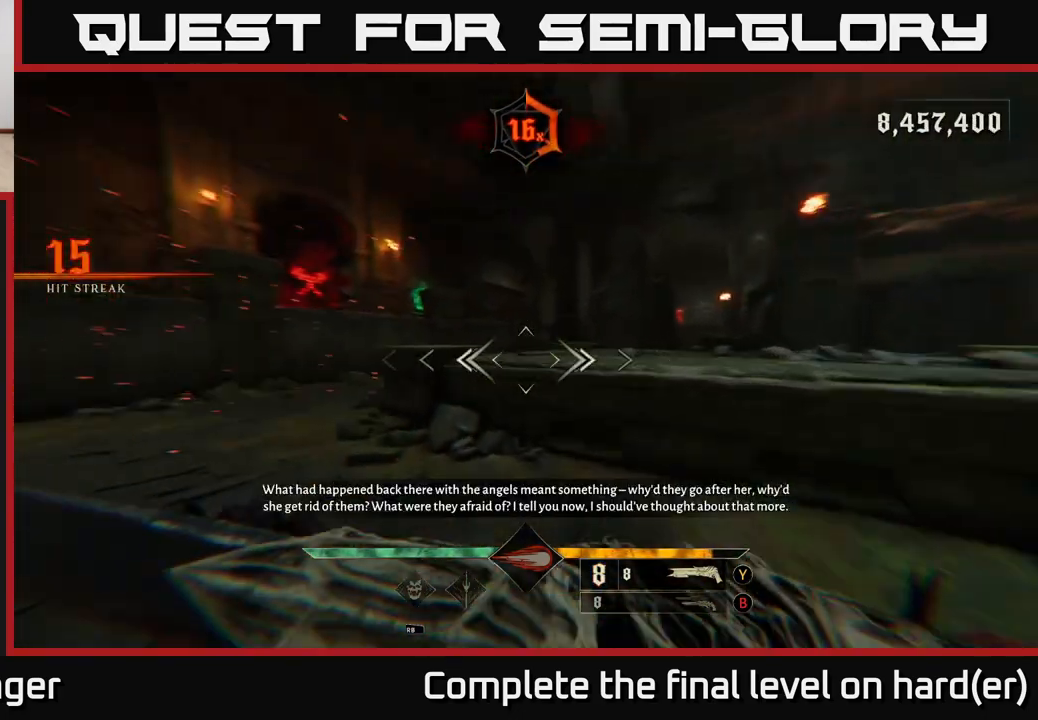
{"buttons": [], "left_stick": "up", "right_stick": "center", "events": [[17, "right_stick", "up-left"], [83, "R1", "down"], [200, "R1", "up"], [267, "left_stick", "up-left"], [267, "right_stick", "center"], [450, "left_stick", "up"]]}
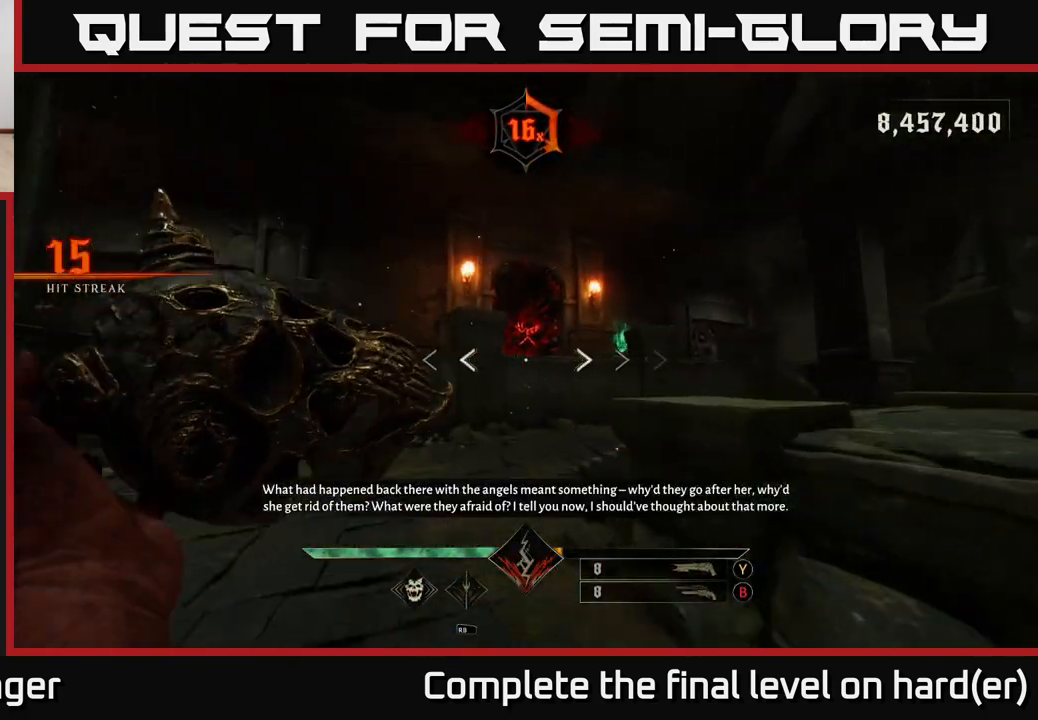
{"buttons": [], "left_stick": "up", "right_stick": "center", "events": [[17, "A", "down"], [200, "A", "up"]]}
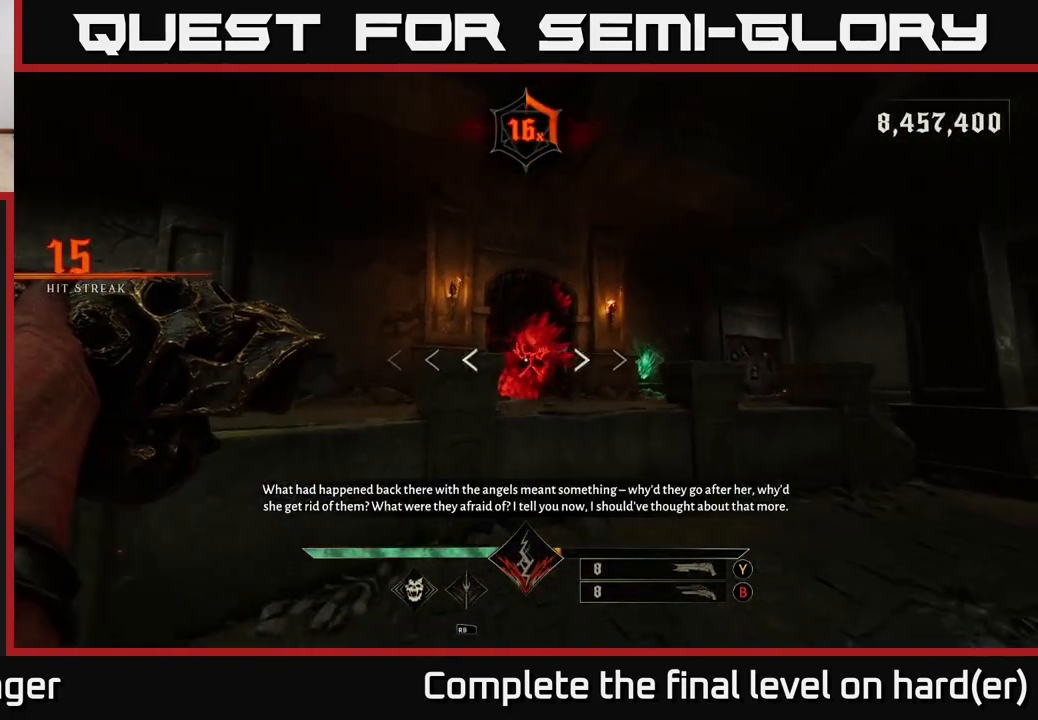
{"buttons": [], "left_stick": "up", "right_stick": "center", "events": [[33, "A", "down"], [233, "A", "up"]]}
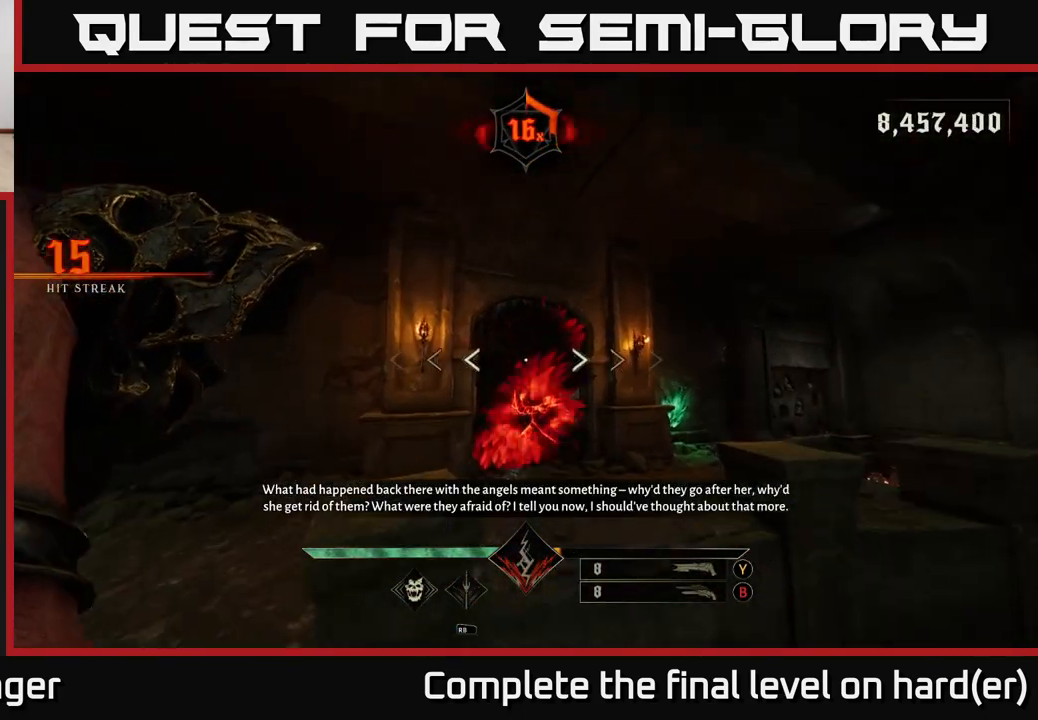
{"buttons": ["R2"], "left_stick": "up", "right_stick": "center", "events": [[17, "L2", "down"], [33, "A", "down"], [33, "R2", "down"], [167, "L2", "up"], [217, "A", "up"], [217, "R2", "up"], [450, "R2", "down"]]}
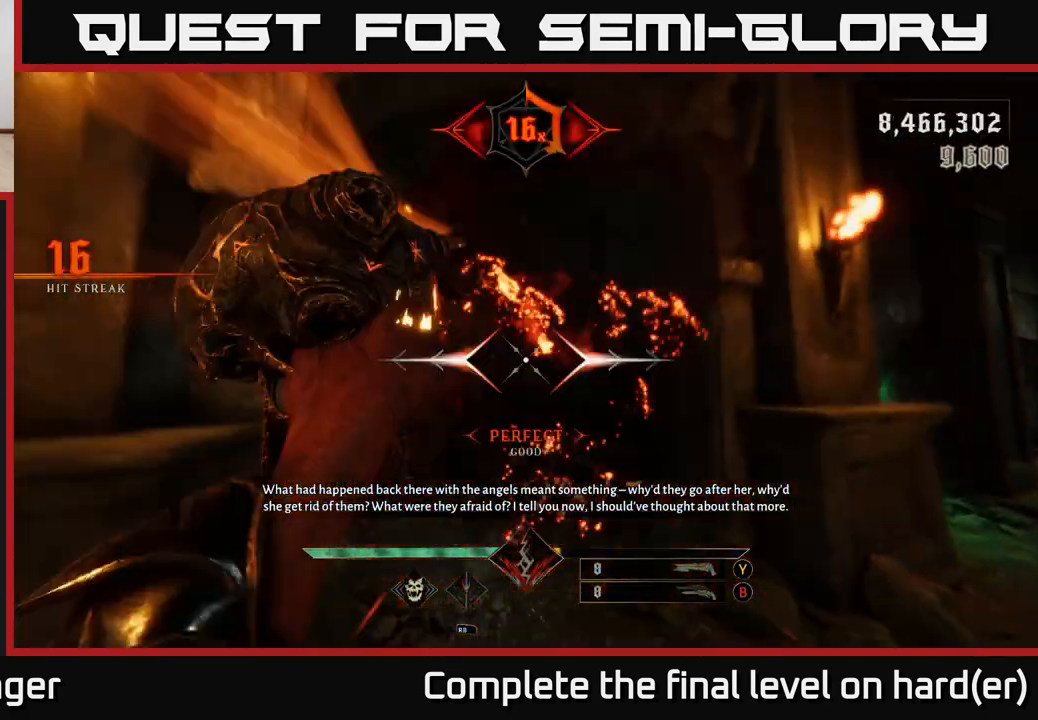
{"buttons": ["R2"], "left_stick": "up", "right_stick": "center", "events": [[83, "R2", "up"], [83, "left_stick", "up-right"], [133, "right_stick", "left"], [267, "right_stick", "center"], [367, "left_stick", "up"], [433, "R2", "down"]]}
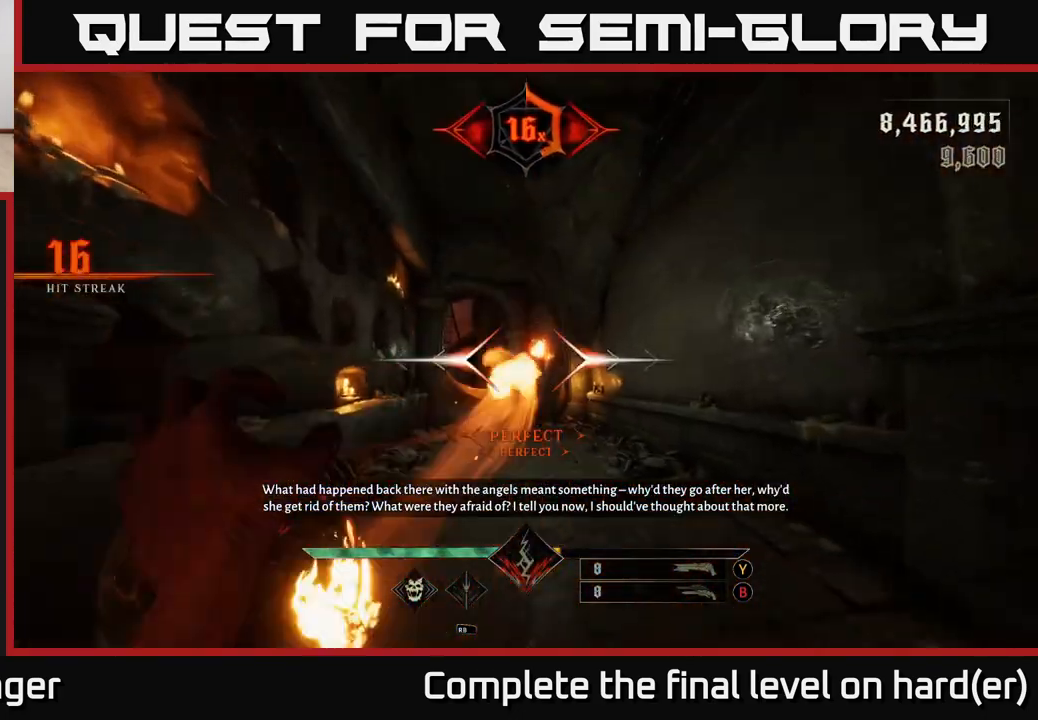
{"buttons": ["R2"], "left_stick": "up", "right_stick": "center", "events": [[33, "R2", "up"], [300, "right_stick", "up-left"], [383, "right_stick", "center"], [417, "R2", "down"]]}
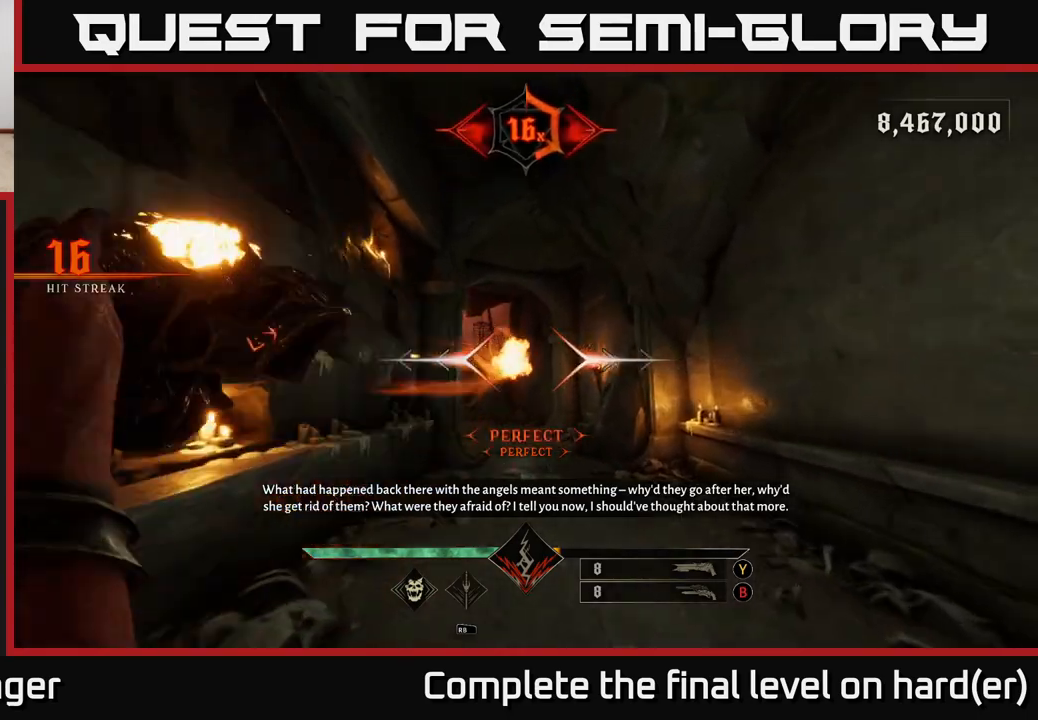
{"buttons": [], "left_stick": "up-right", "right_stick": "center", "events": [[33, "R2", "up"], [150, "right_stick", "left"], [283, "left_stick", "up-right"], [283, "right_stick", "center"], [367, "L2", "down"], [367, "R2", "down"], [483, "L2", "up"], [500, "R2", "up"]]}
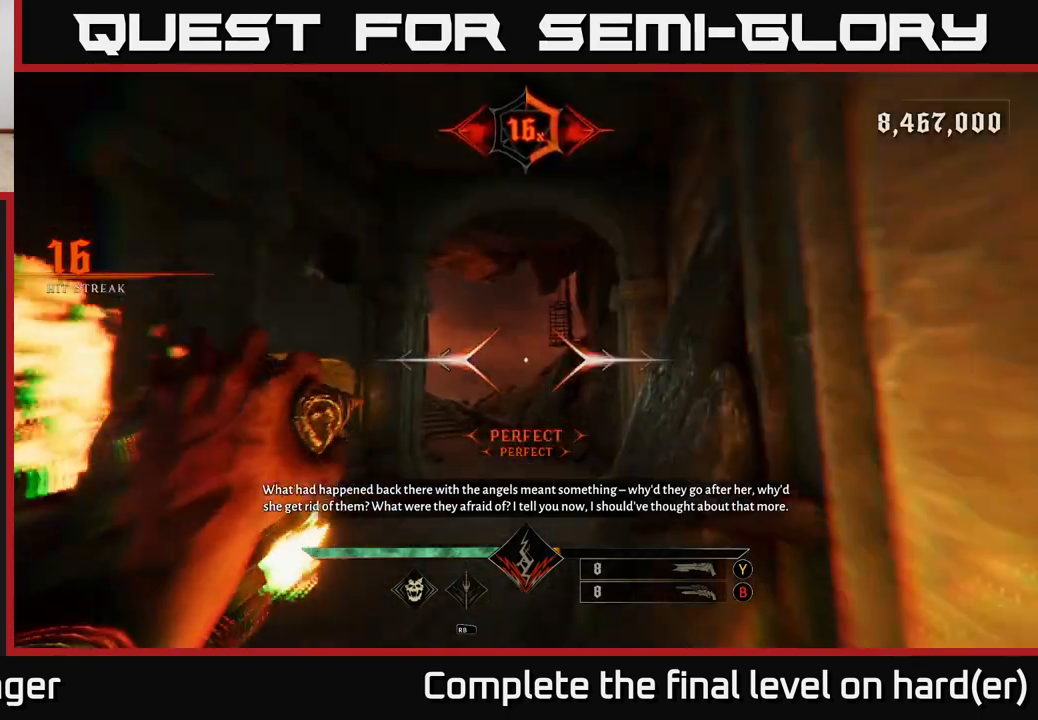
{"buttons": [], "left_stick": "up-right", "right_stick": "center", "events": [[33, "left_stick", "up"], [217, "right_stick", "left"], [333, "right_stick", "center"], [350, "R2", "down"], [383, "left_stick", "up-right"], [467, "R2", "up"]]}
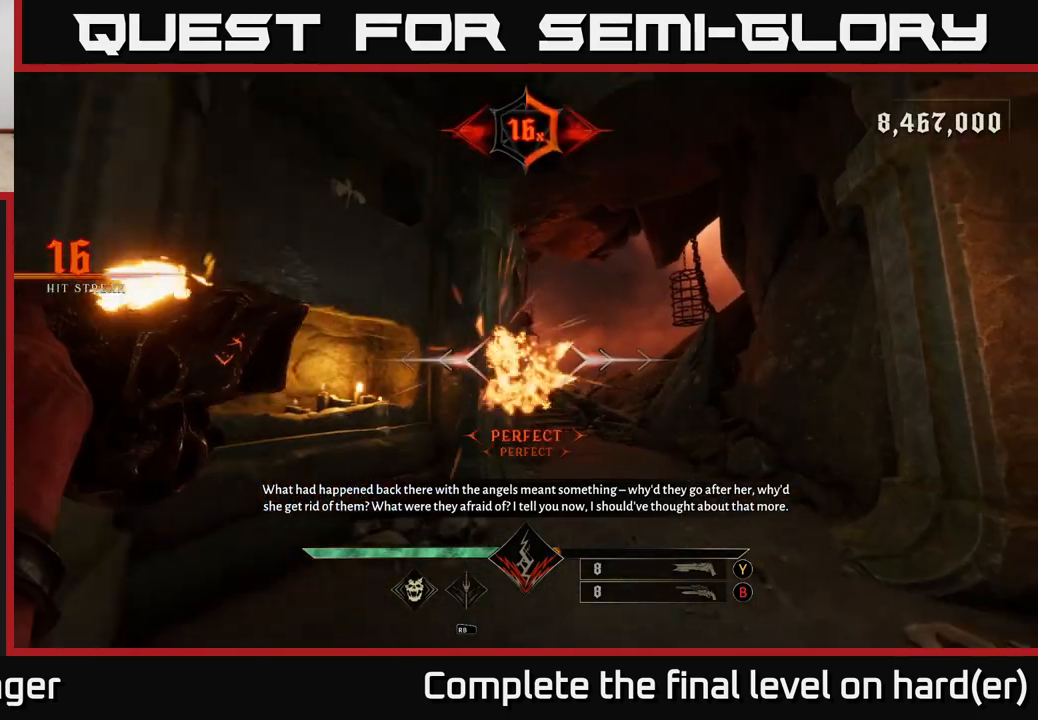
{"buttons": [], "left_stick": "up-right", "right_stick": "center", "events": [[117, "right_stick", "left"], [267, "right_stick", "up-left"], [333, "R2", "down"], [433, "right_stick", "center"], [450, "R2", "up"]]}
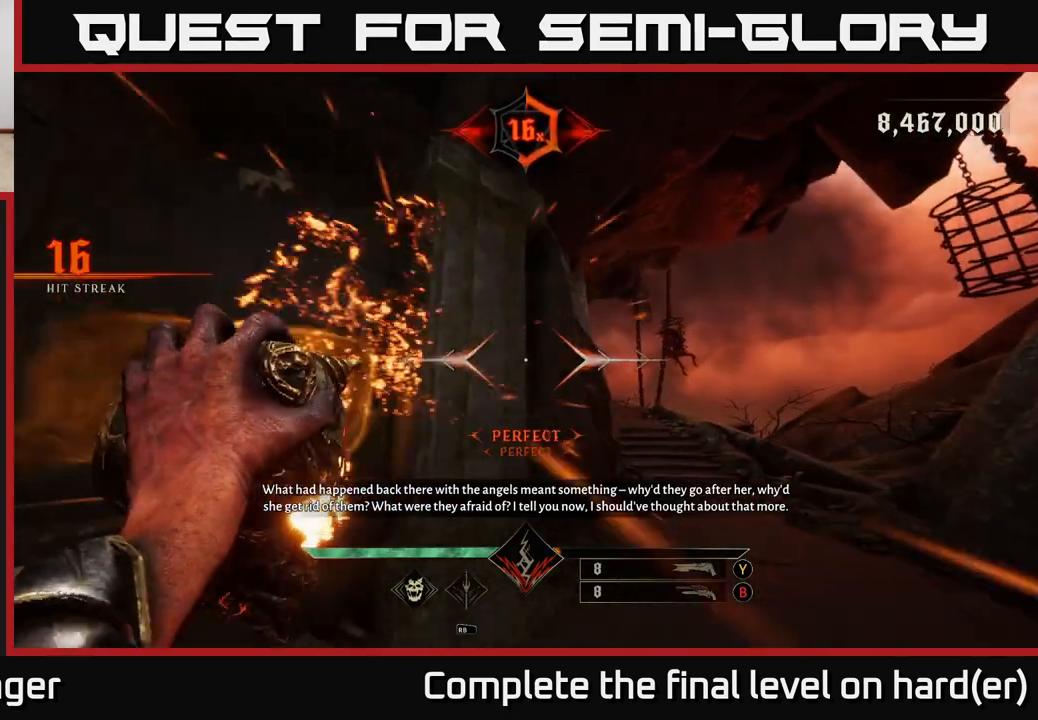
{"buttons": [], "left_stick": "up-right", "right_stick": "center", "events": [[317, "R2", "down"], [333, "right_stick", "left"], [433, "R2", "up"], [433, "right_stick", "center"]]}
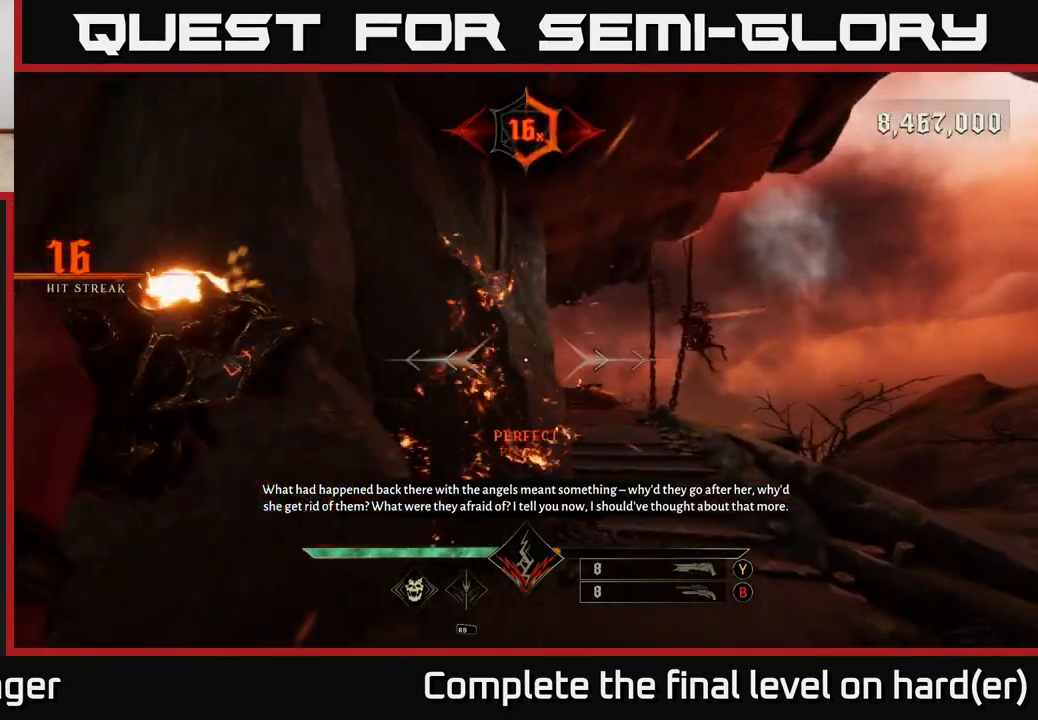
{"buttons": [], "left_stick": "up-right", "right_stick": "center", "events": [[250, "B", "down"], [367, "B", "up"]]}